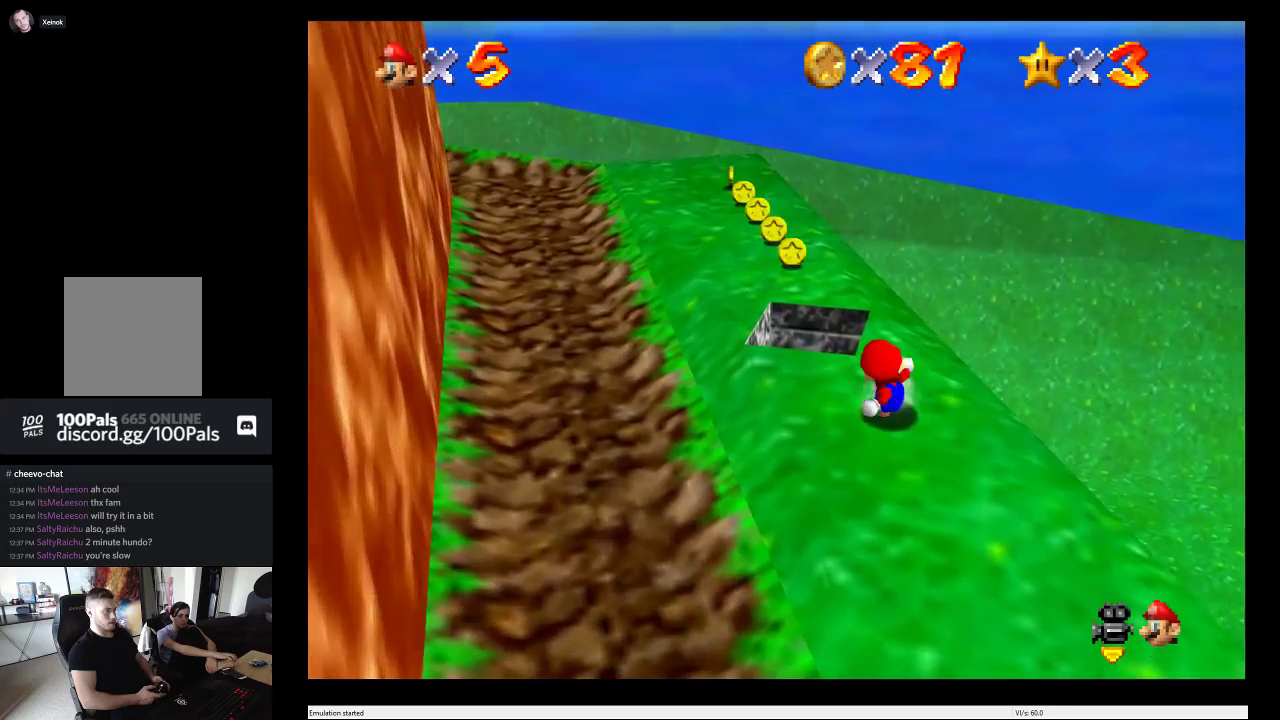
Gameplay with a controller (Xbox layout); each line is a JSON object with the inputs held at the frame after it. "events" lists button and stick changes between this image and that frame as [ms after this image, input, new state], when the widget could be followed in between. This overlay highlights the sticks when they move; stick clicks (L3 R3) are not distinguishable. Not read: L3 R3.
{"buttons": [], "left_stick": "up", "right_stick": "center", "events": [[167, "left_stick", "up"]]}
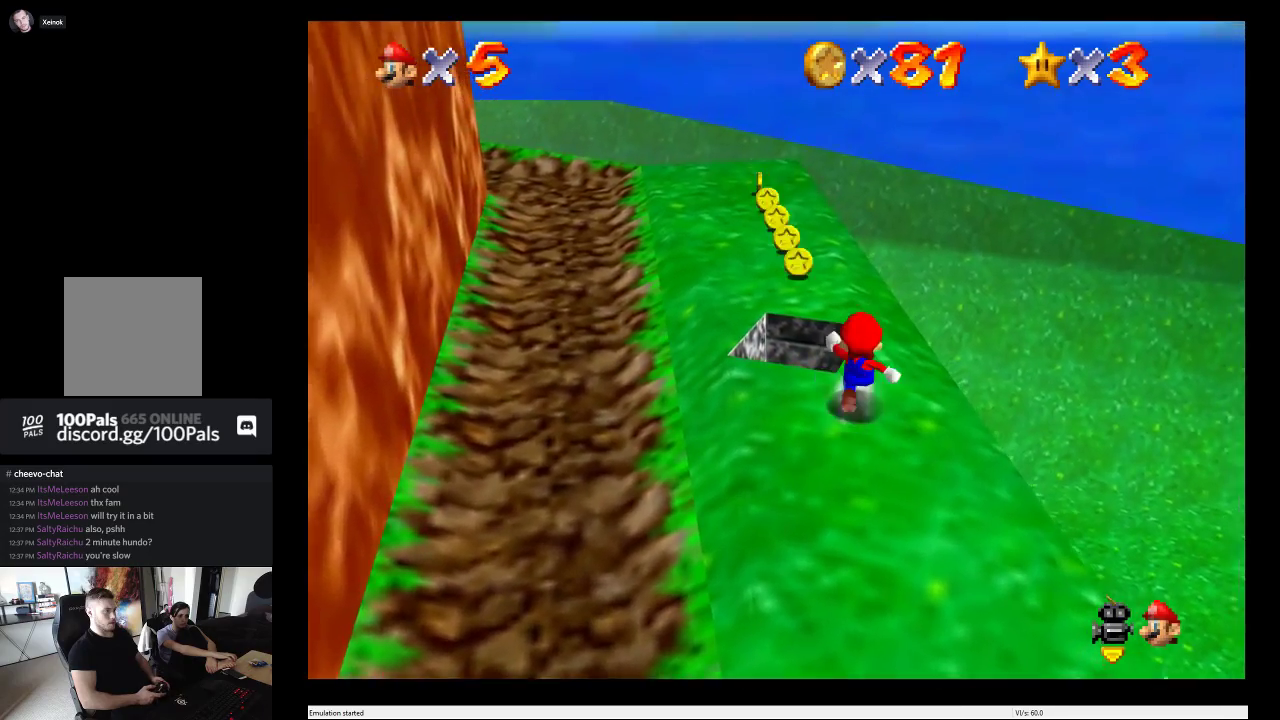
{"buttons": [], "left_stick": "up-left", "right_stick": "center", "events": [[83, "A", "down"], [250, "left_stick", "center"], [350, "left_stick", "up"], [383, "A", "up"], [467, "left_stick", "up-left"]]}
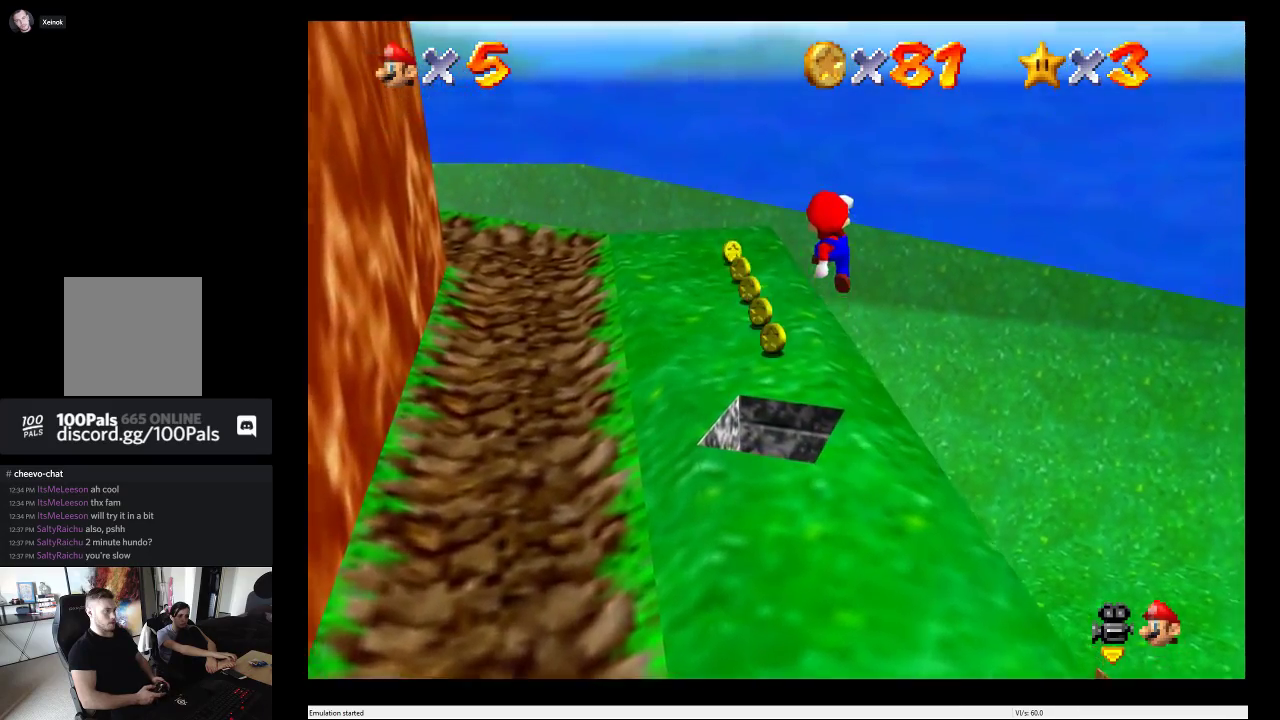
{"buttons": [], "left_stick": "up-left", "right_stick": "center"}
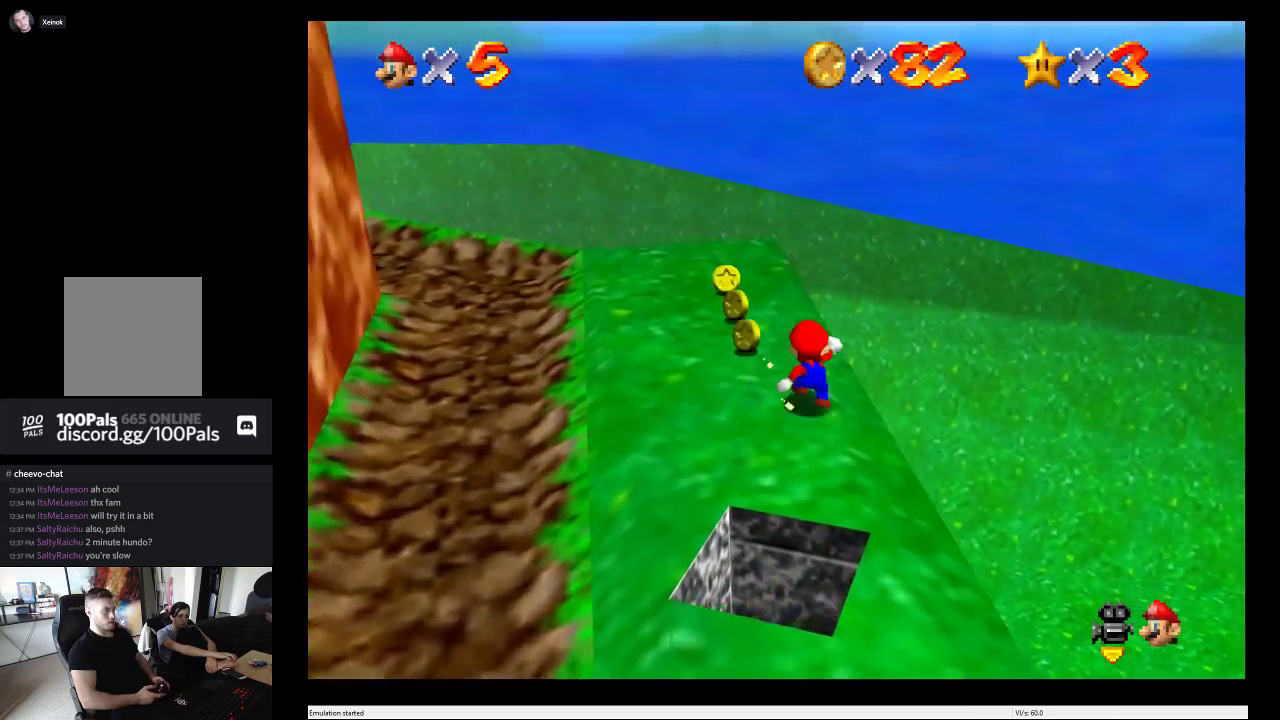
{"buttons": [], "left_stick": "up-left", "right_stick": "center", "events": [[17, "left_stick", "center"], [250, "left_stick", "up-left"]]}
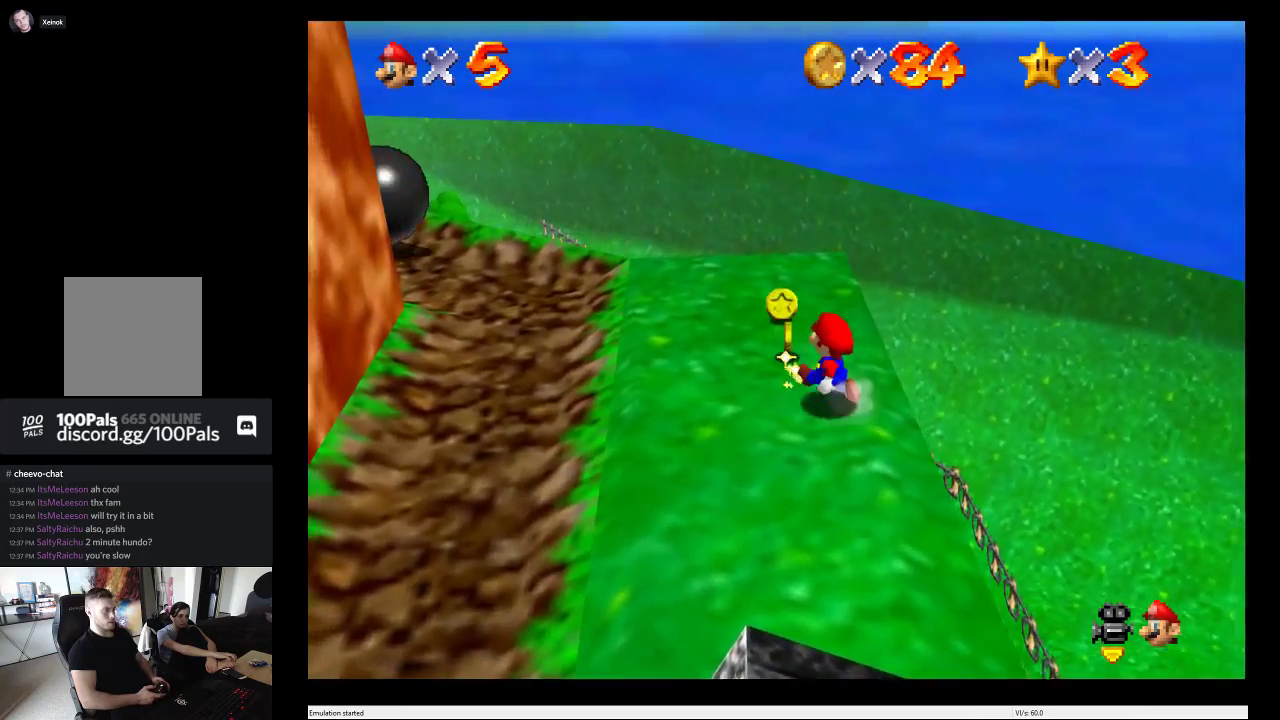
{"buttons": [], "left_stick": "center", "right_stick": "center", "events": [[17, "left_stick", "up"], [200, "left_stick", "center"]]}
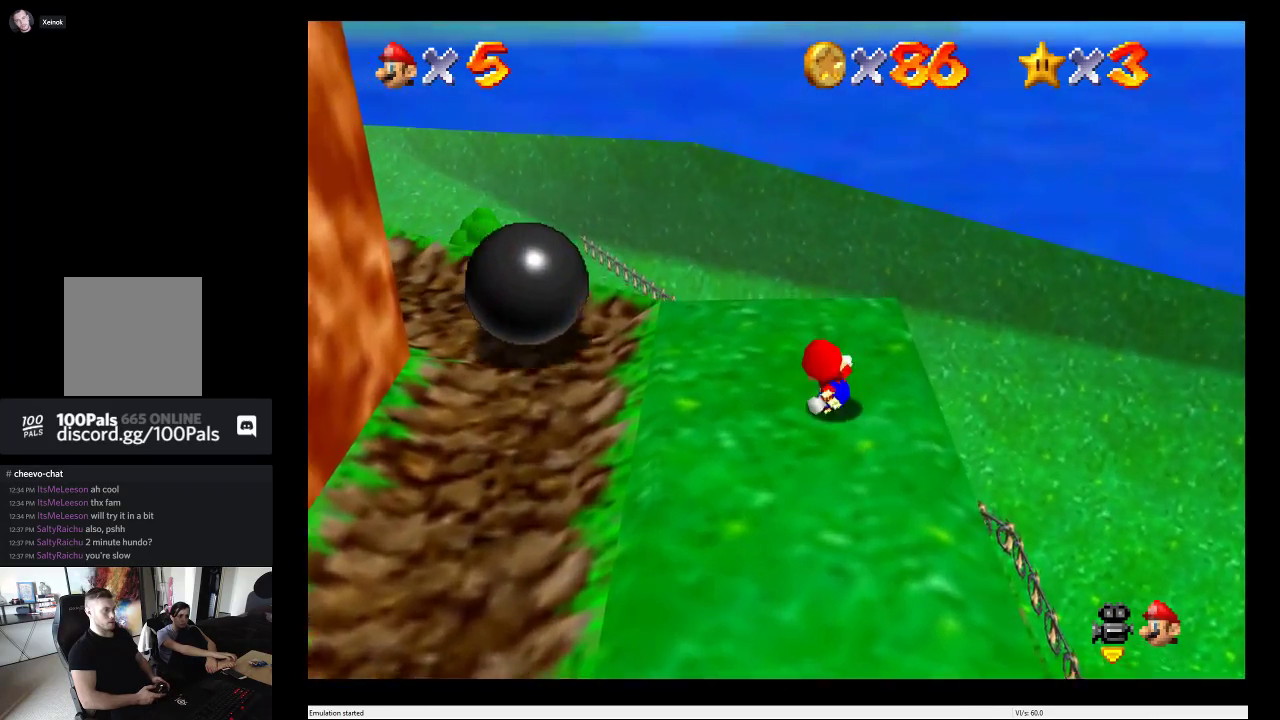
{"buttons": [], "left_stick": "center", "right_stick": "center", "events": []}
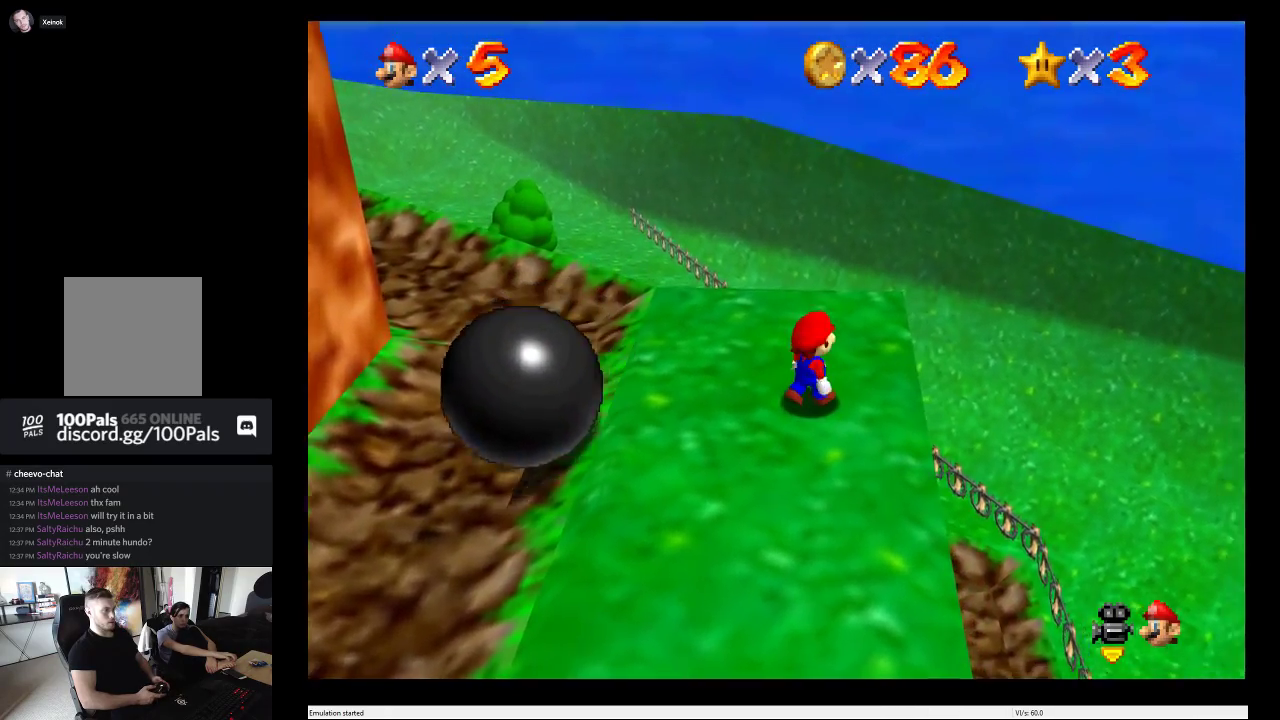
{"buttons": [], "left_stick": "down", "right_stick": "center", "events": [[300, "left_stick", "down-left"], [400, "left_stick", "down"]]}
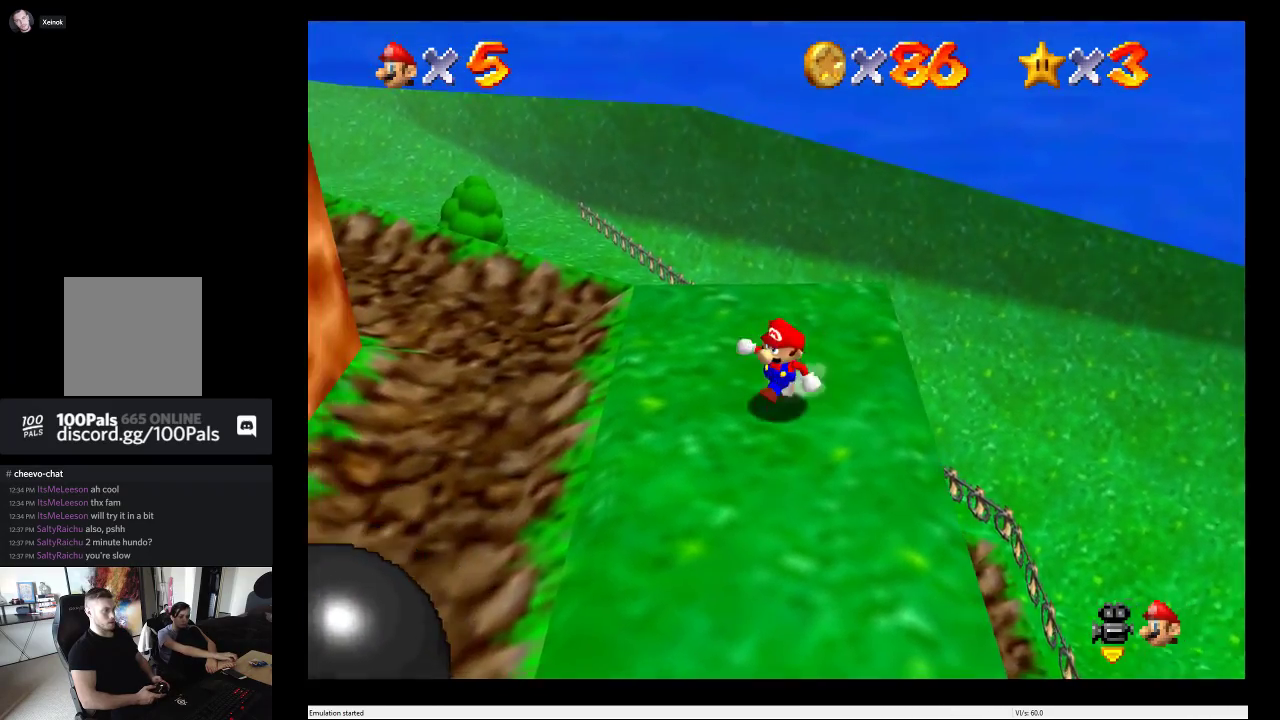
{"buttons": [], "left_stick": "down", "right_stick": "center", "events": []}
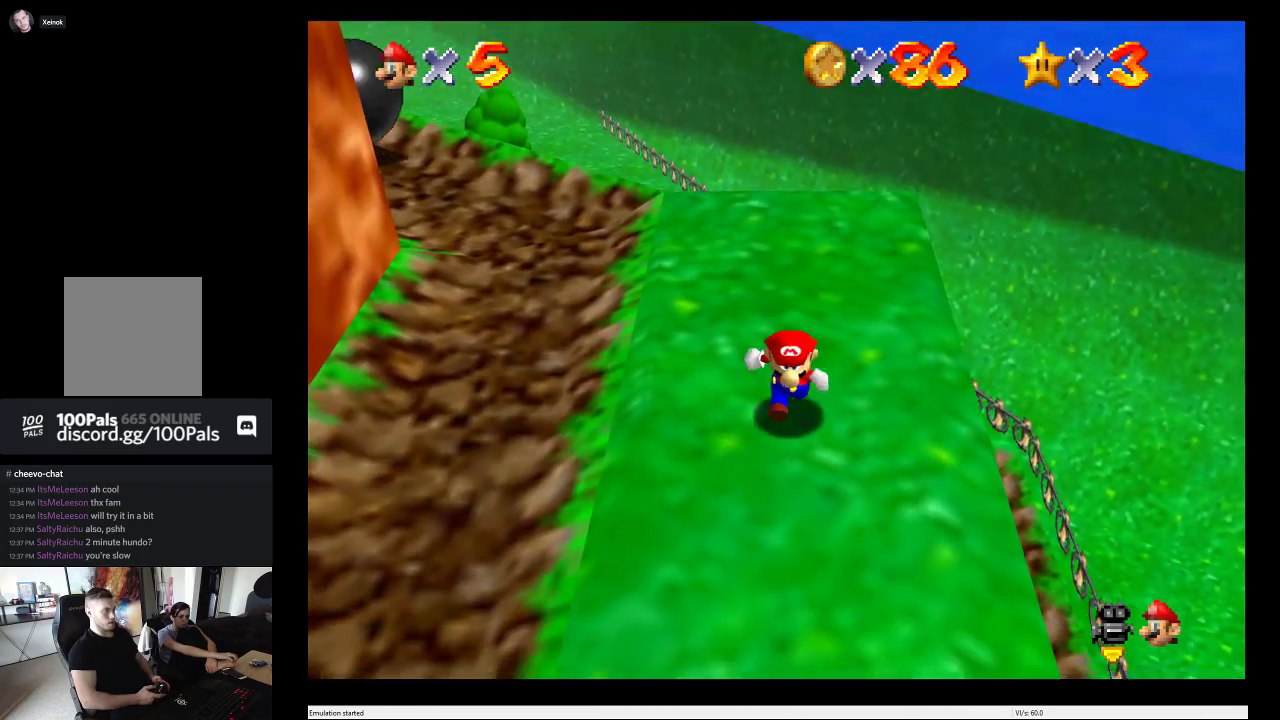
{"buttons": [], "left_stick": "down", "right_stick": "center", "events": [[233, "left_stick", "center"], [467, "left_stick", "down"]]}
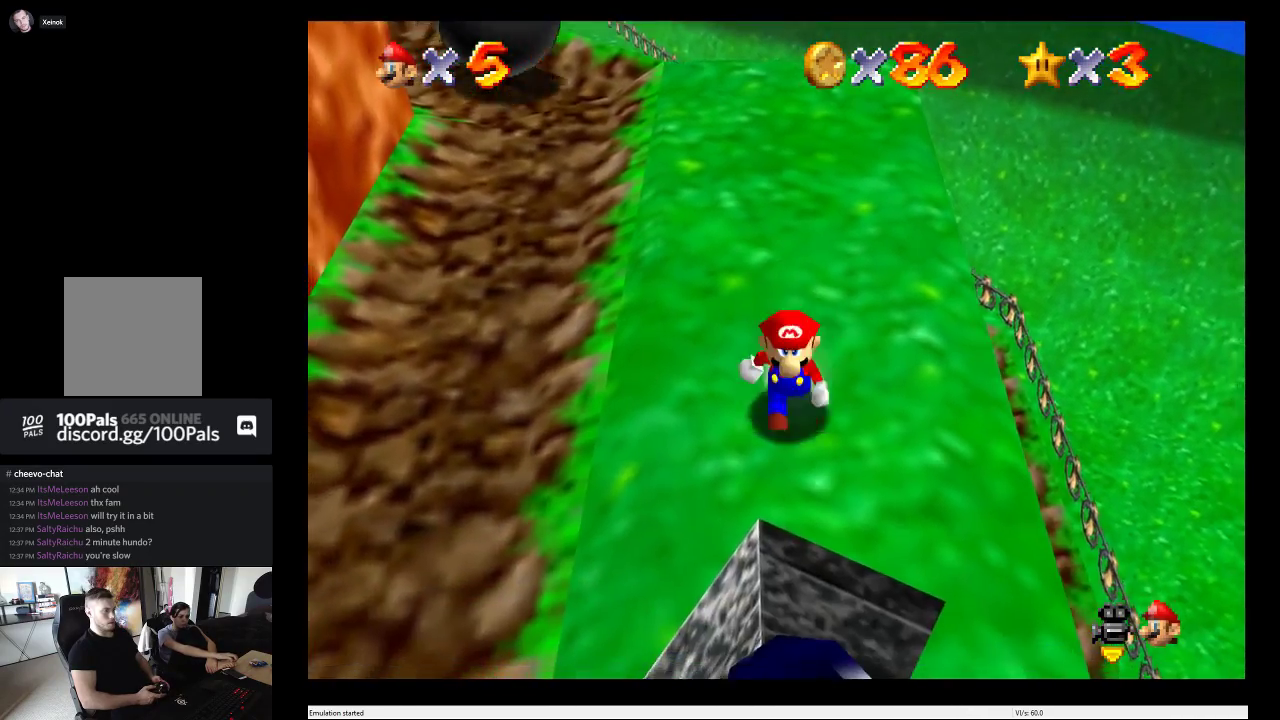
{"buttons": [], "left_stick": "center", "right_stick": "center", "events": [[267, "left_stick", "center"]]}
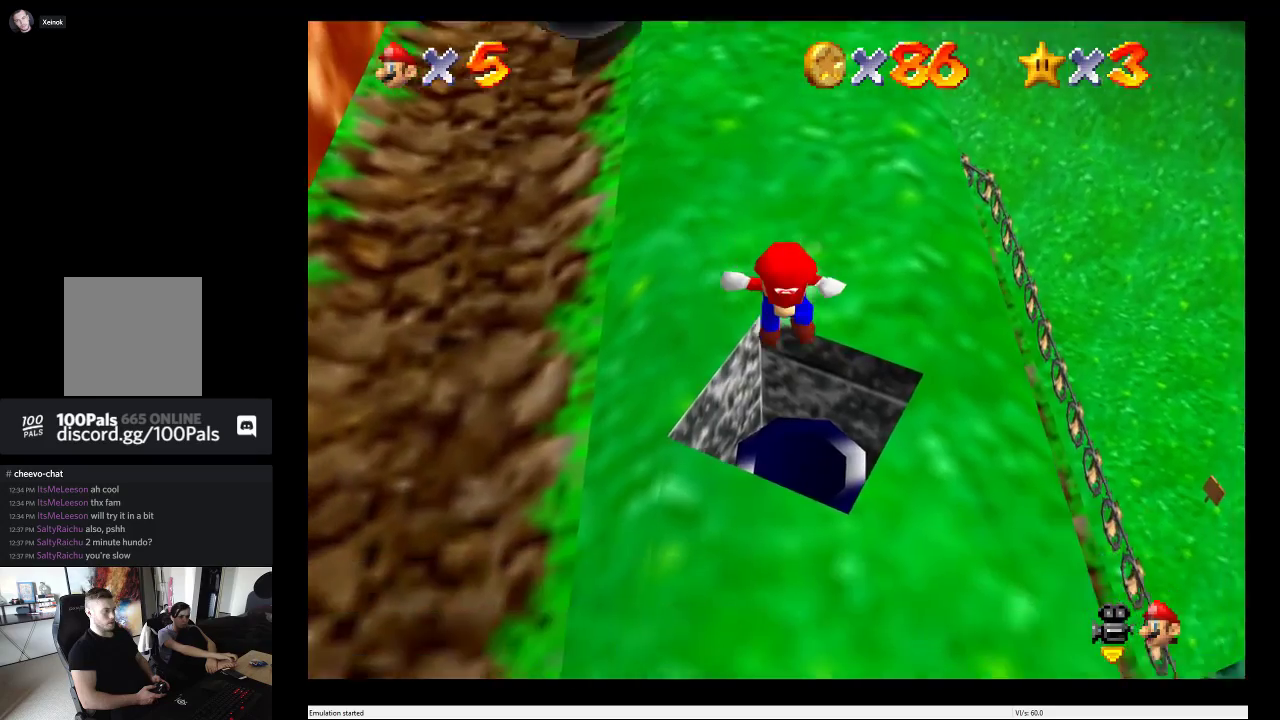
{"buttons": [], "left_stick": "center", "right_stick": "center", "events": []}
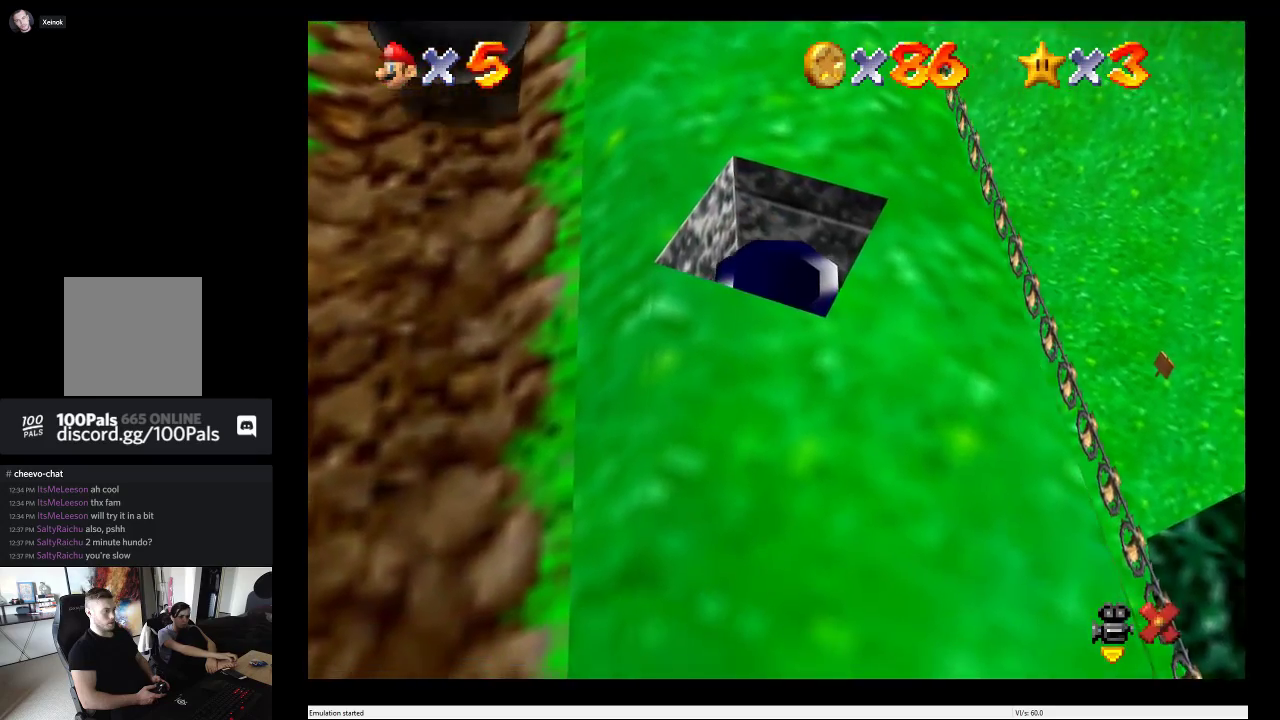
{"buttons": [], "left_stick": "center", "right_stick": "center", "events": []}
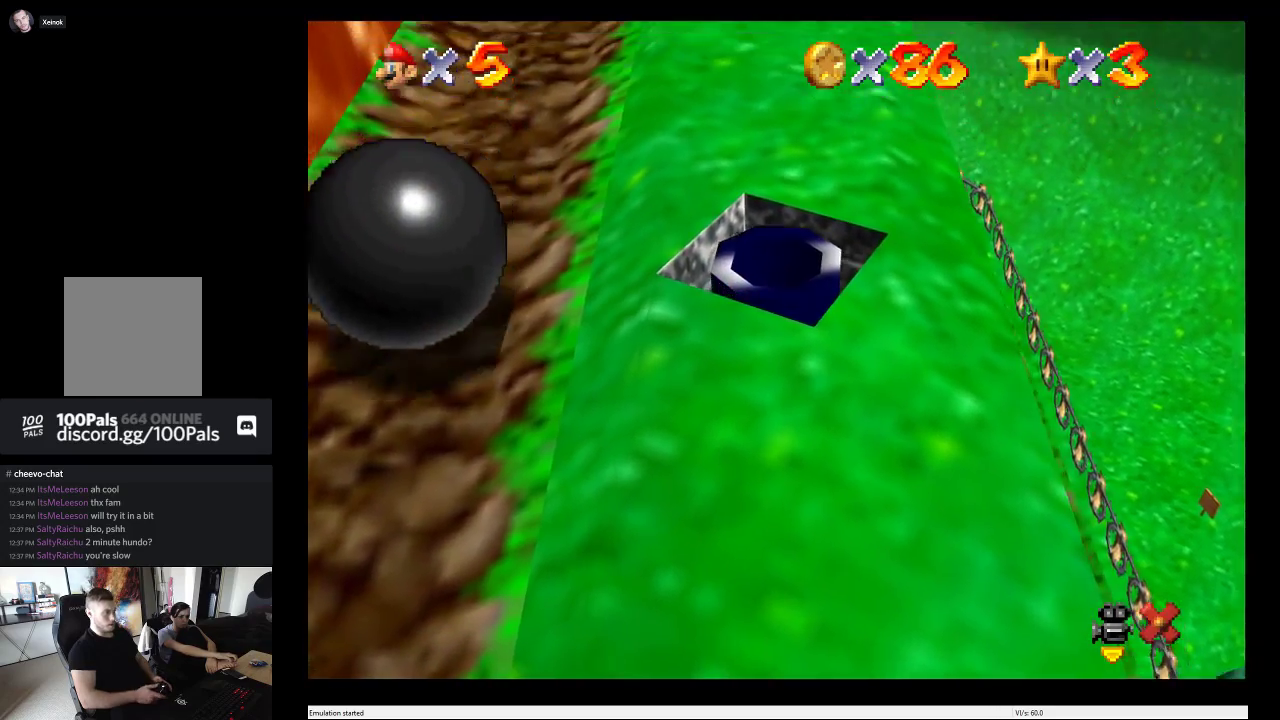
{"buttons": [], "left_stick": "center", "right_stick": "center", "events": []}
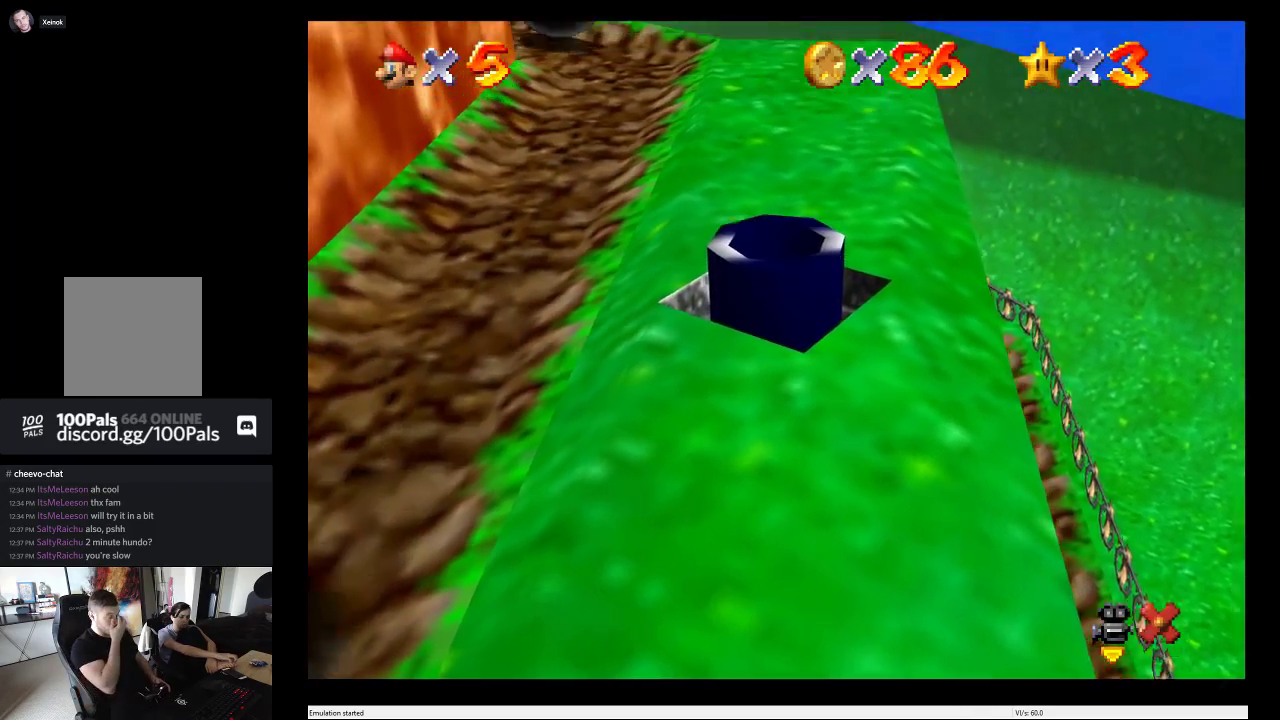
{"buttons": [], "left_stick": "center", "right_stick": "center", "events": []}
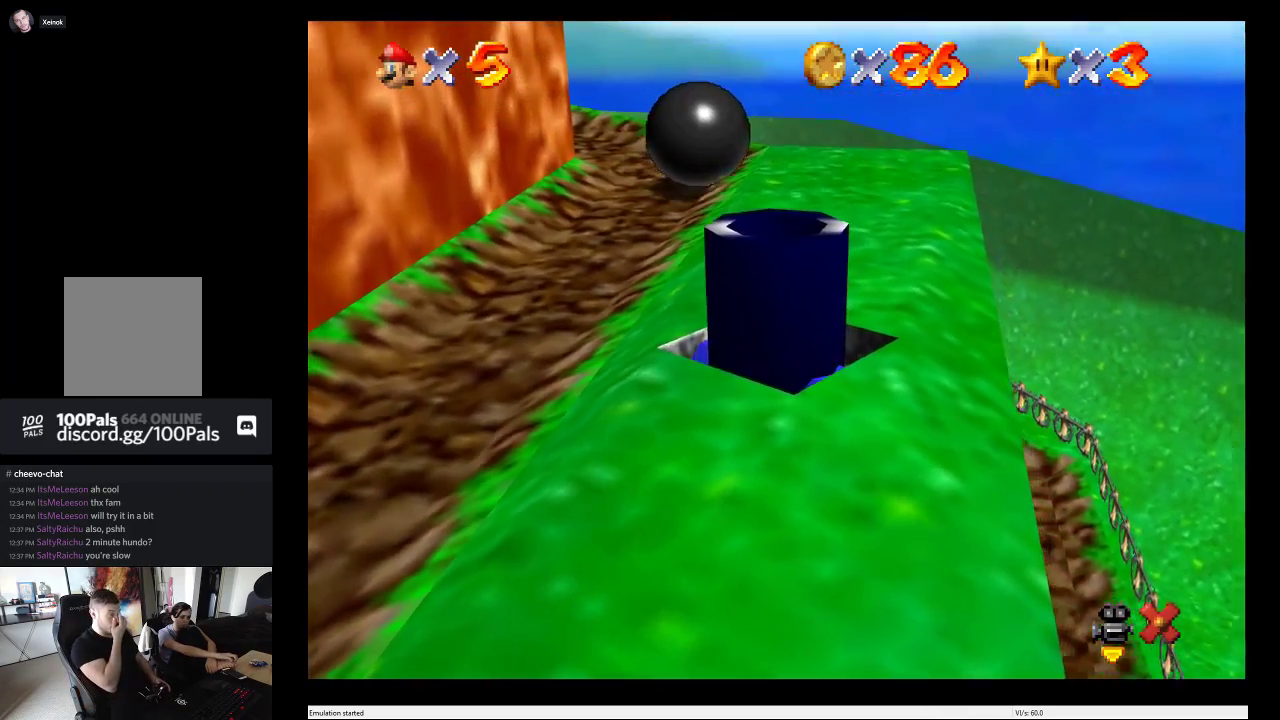
{"buttons": [], "left_stick": "center", "right_stick": "center", "events": []}
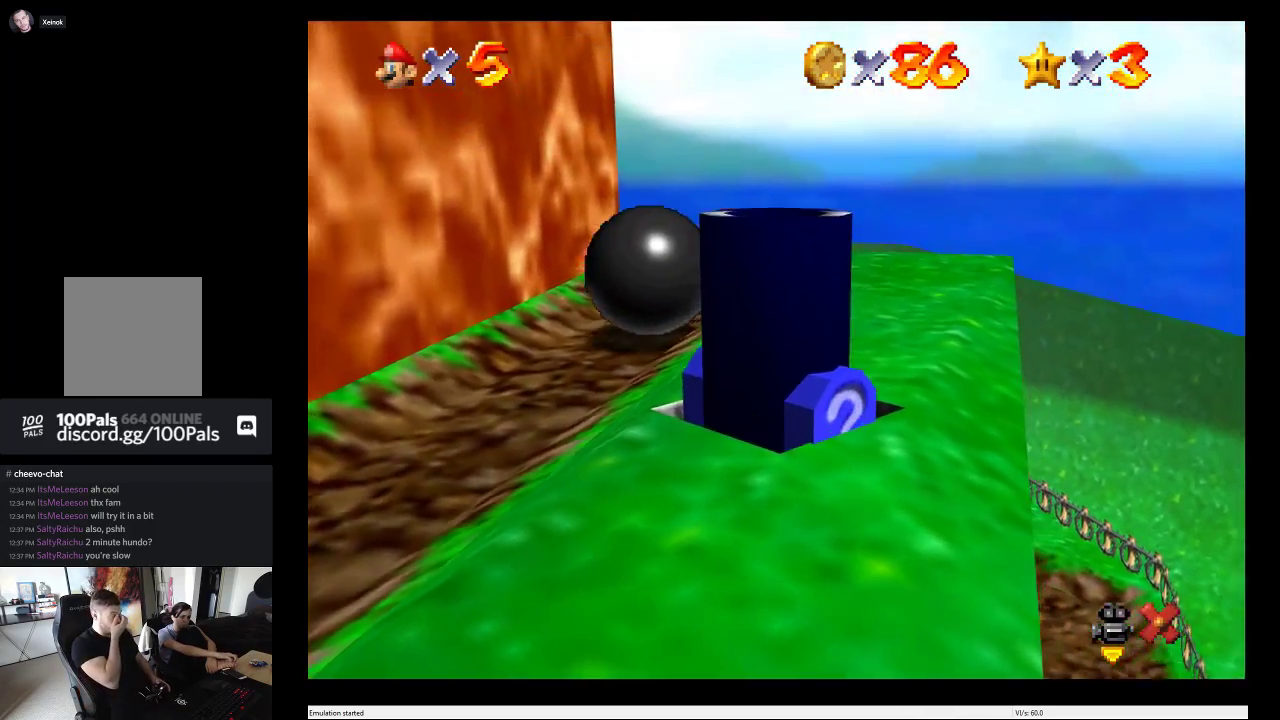
{"buttons": [], "left_stick": "center", "right_stick": "center", "events": []}
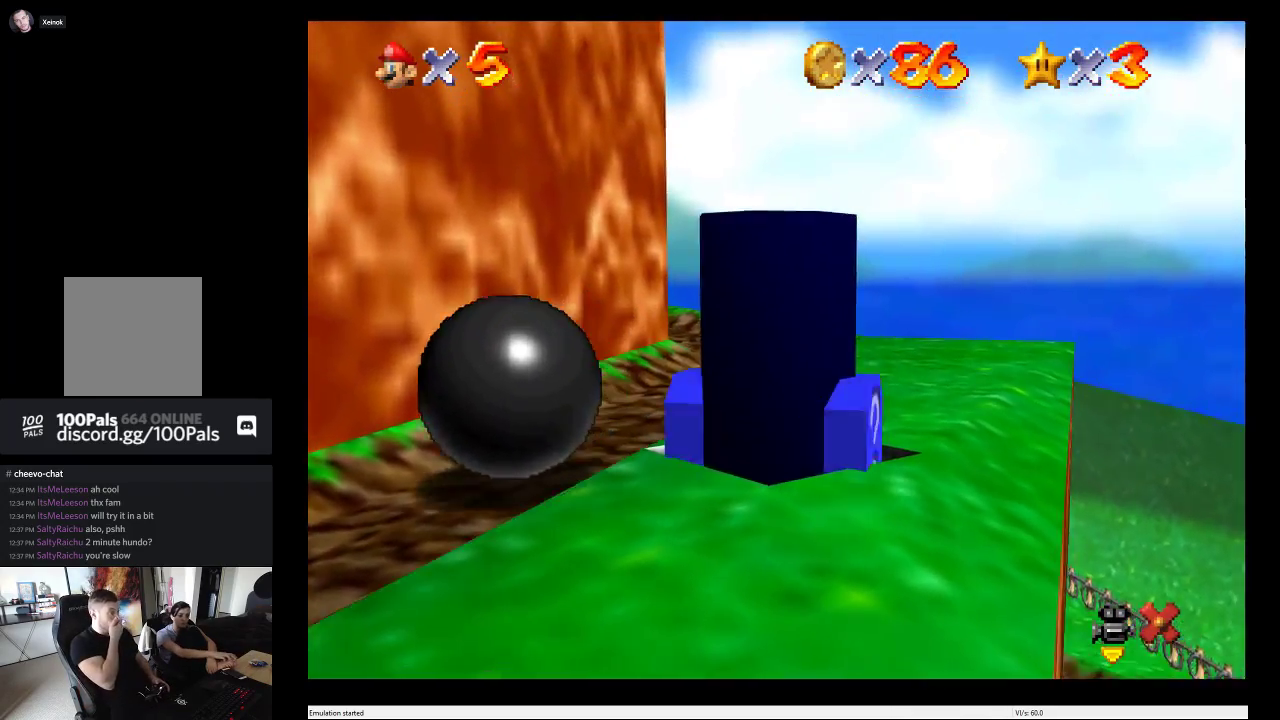
{"buttons": [], "left_stick": "center", "right_stick": "center", "events": []}
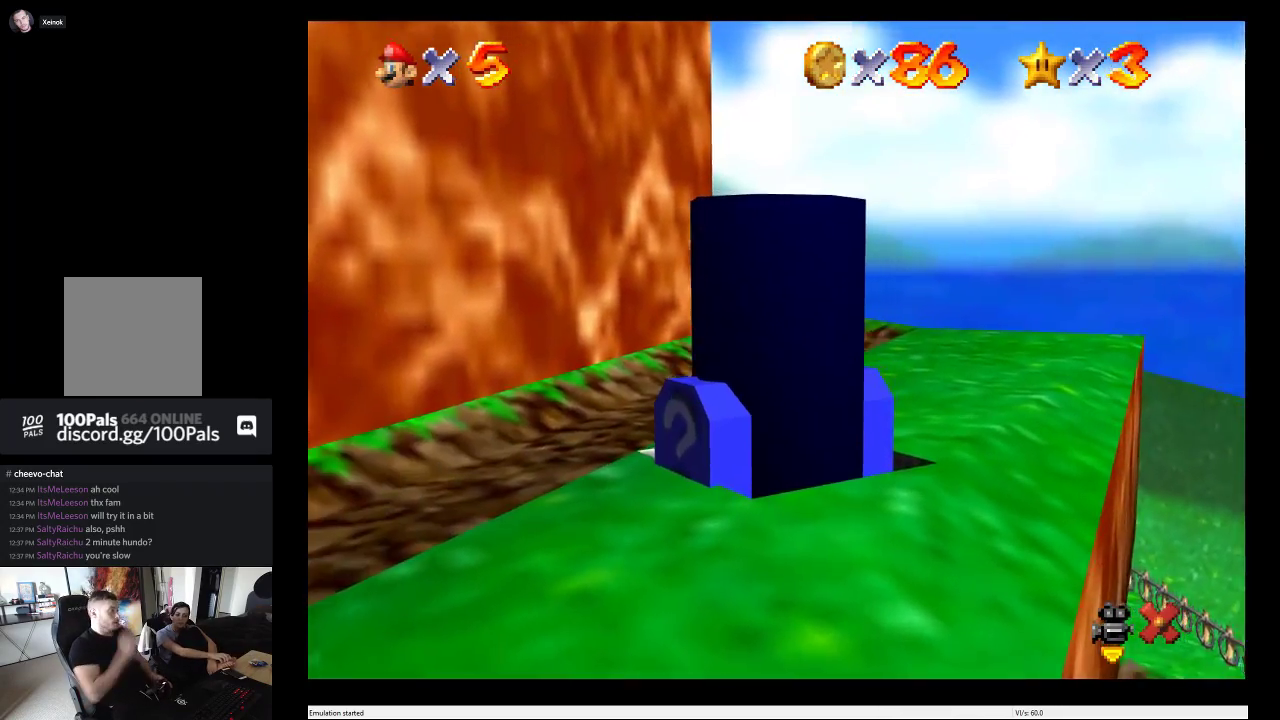
{"buttons": [], "left_stick": "center", "right_stick": "center", "events": []}
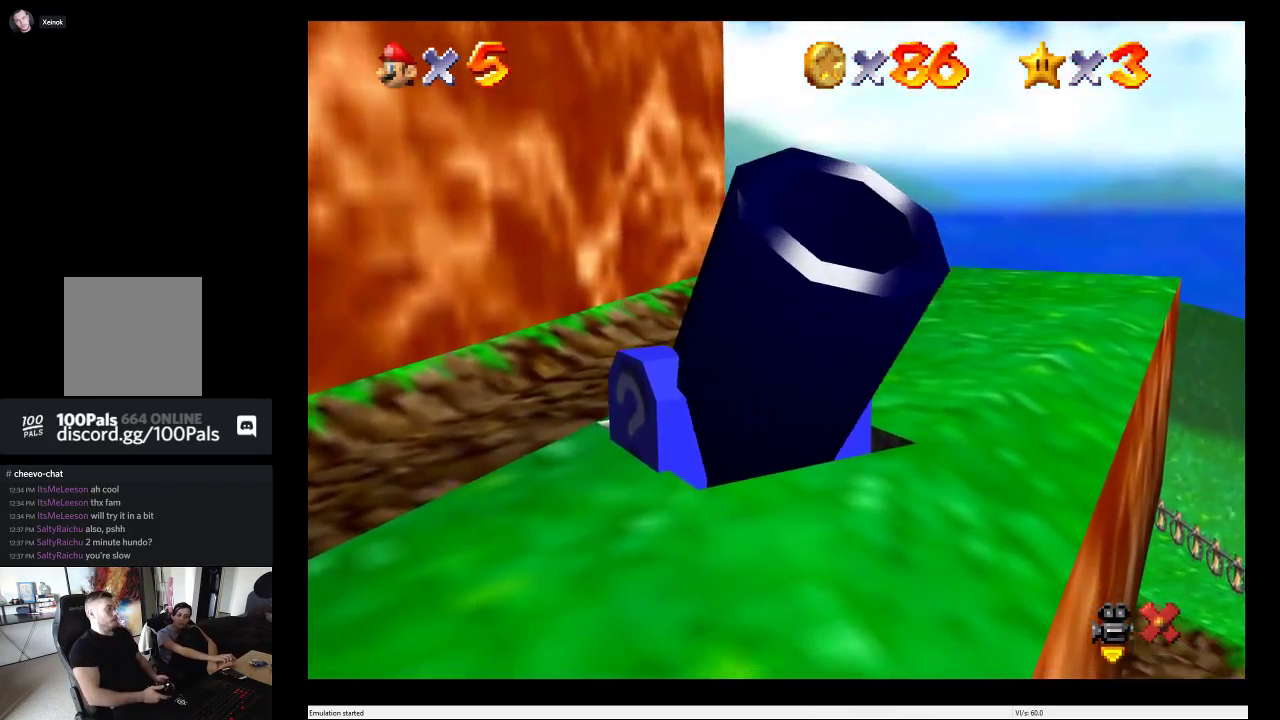
{"buttons": [], "left_stick": "center", "right_stick": "center", "events": []}
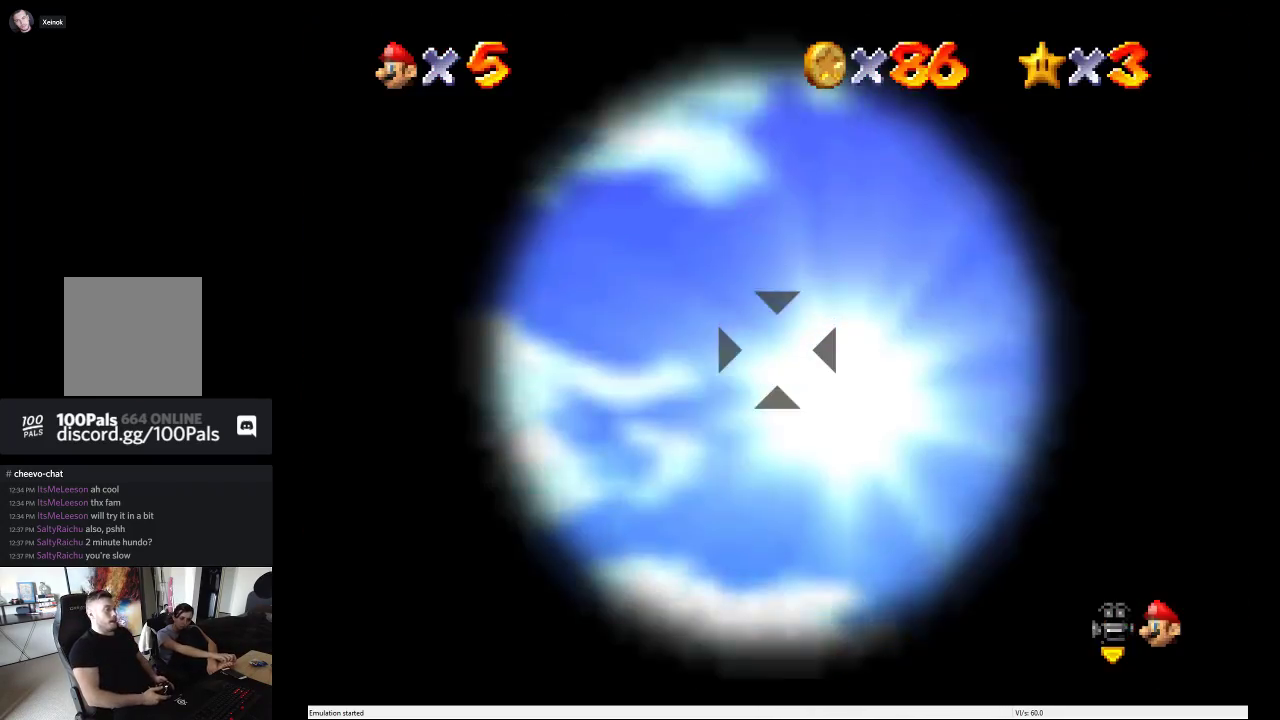
{"buttons": [], "left_stick": "down", "right_stick": "center", "events": [[400, "left_stick", "down"]]}
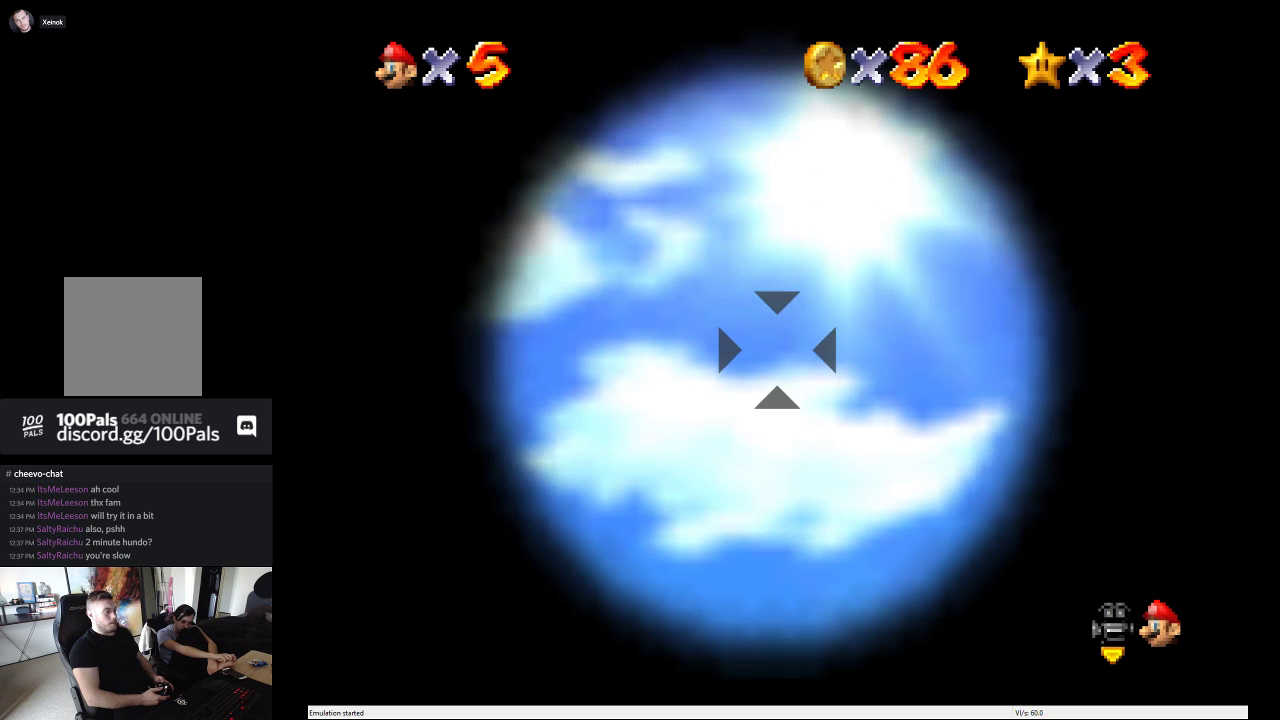
{"buttons": [], "left_stick": "up", "right_stick": "center", "events": [[67, "left_stick", "center"], [317, "left_stick", "up"]]}
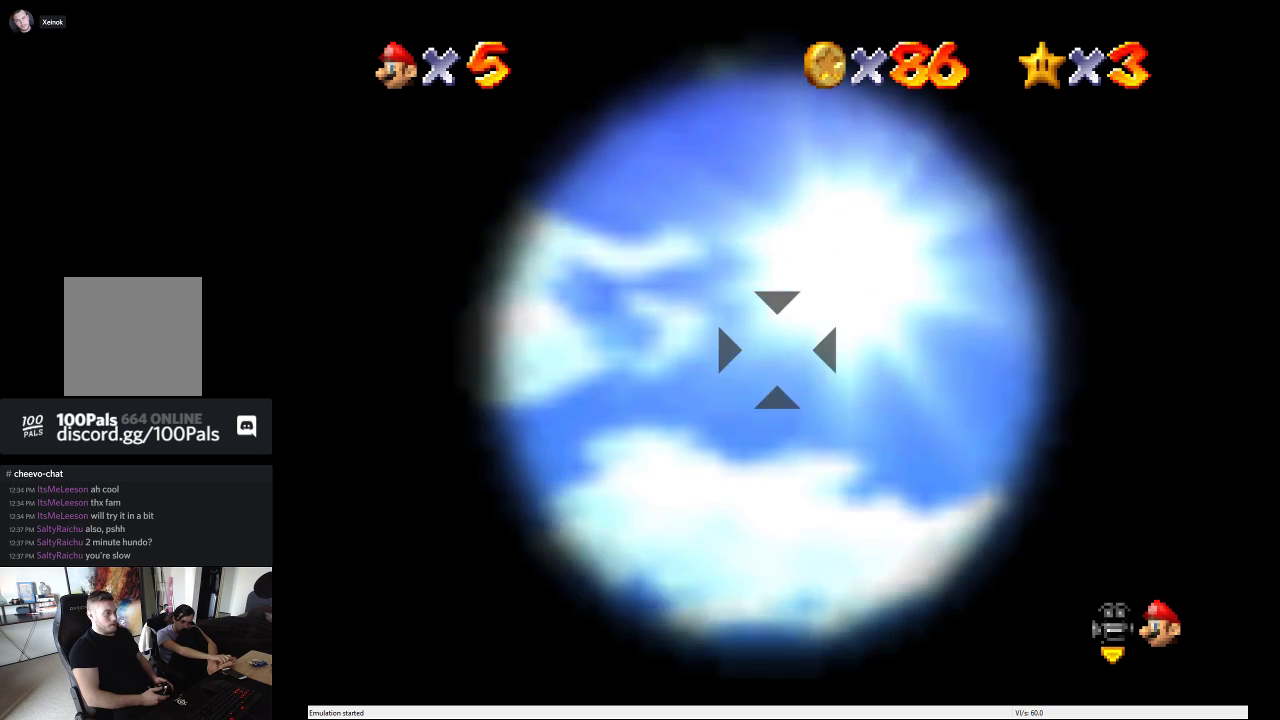
{"buttons": [], "left_stick": "right", "right_stick": "center", "events": [[67, "left_stick", "center"], [367, "left_stick", "right"]]}
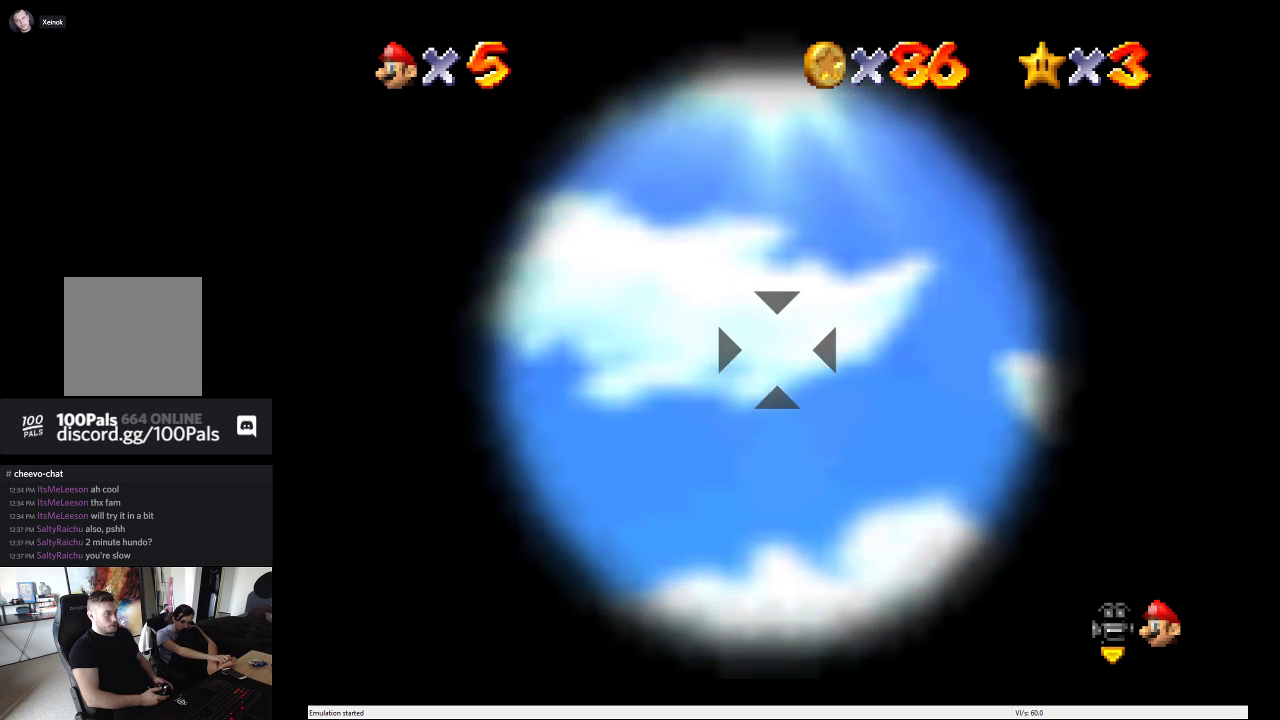
{"buttons": [], "left_stick": "center", "right_stick": "center", "events": [[100, "left_stick", "up"], [267, "left_stick", "center"]]}